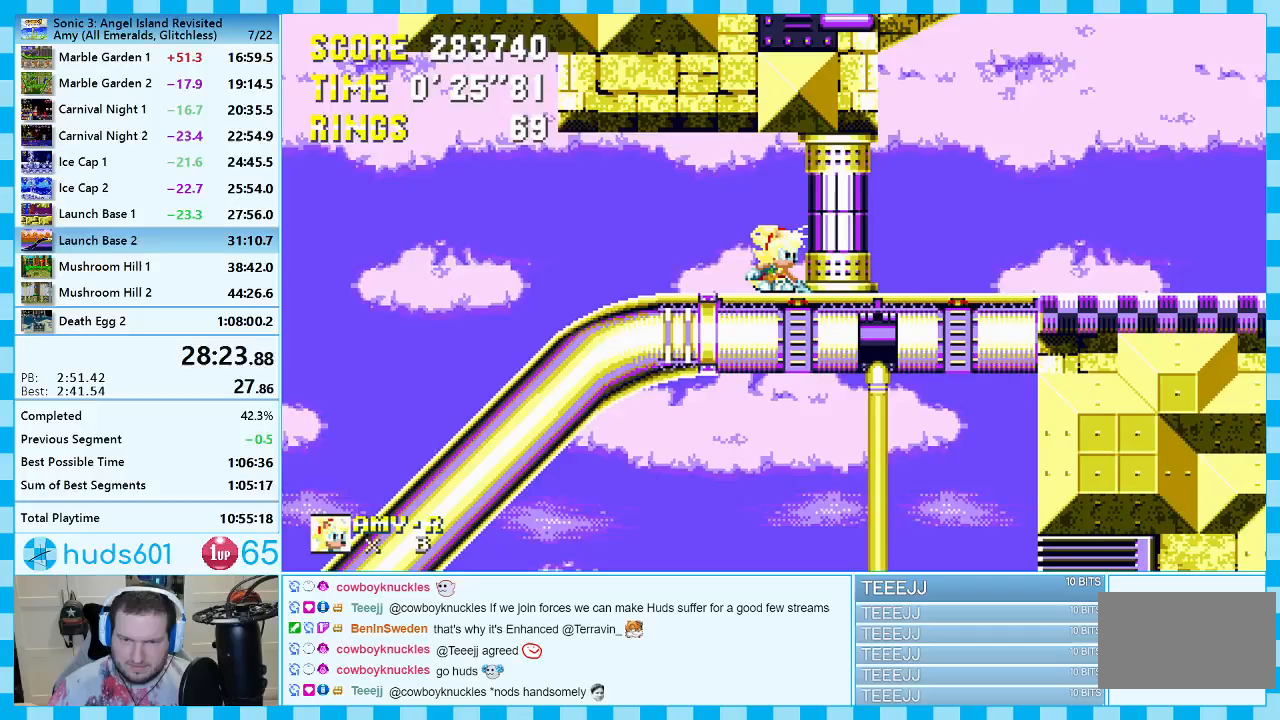
Gameplay with a controller (Xbox layout); each line is a JSON object with the inputs held at the frame after it. "events" lists button and stick changes between this image and that frame as [ms after this image, input, new state], when the widget could be followed in between. Not read: L2 L3 R2 R3.
{"buttons": [], "events": [[83, "DPAD_DOWN", "up"], [183, "DPAD_RIGHT", "down"], [233, "A", "down"], [333, "A", "up"], [350, "DPAD_DOWN", "down"], [367, "DPAD_RIGHT", "up"], [400, "DPAD_DOWN", "up"]]}
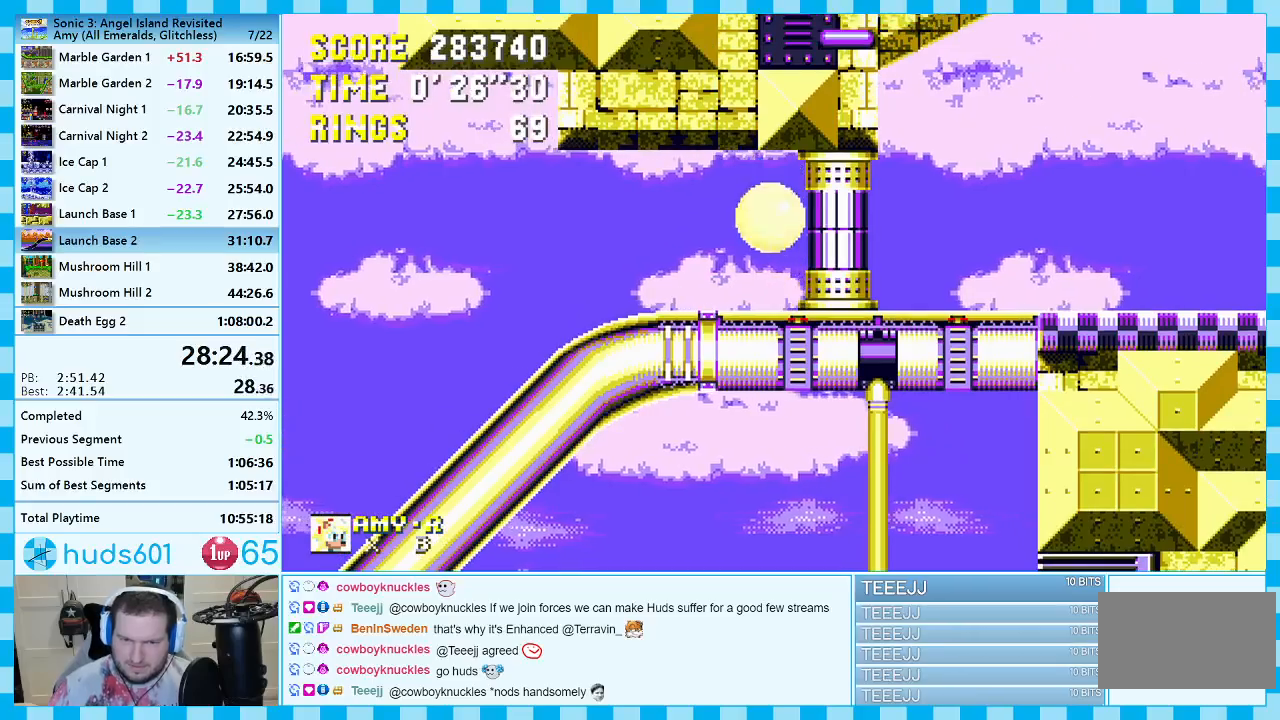
{"buttons": ["A", "DPAD_RIGHT"], "events": [[117, "DPAD_DOWN", "down"], [217, "A", "down"], [267, "DPAD_DOWN", "up"], [300, "A", "up"], [367, "DPAD_RIGHT", "down"], [483, "A", "down"]]}
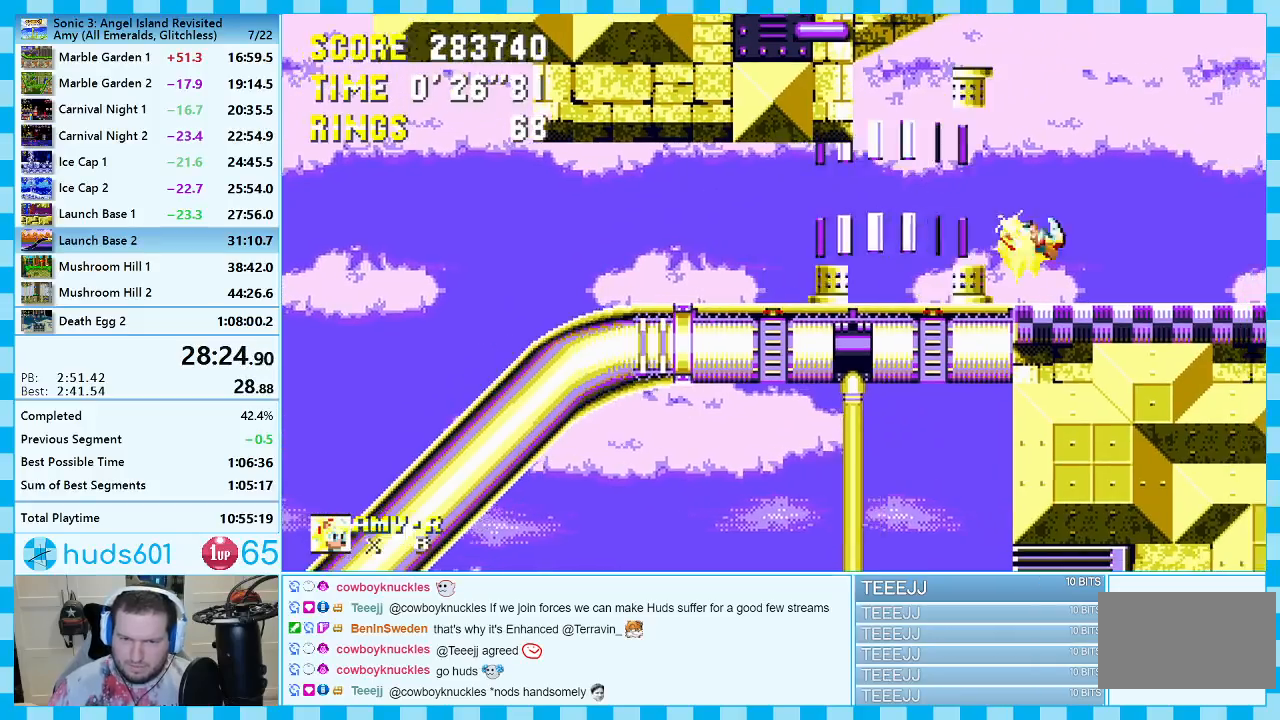
{"buttons": ["DPAD_RIGHT"], "events": [[183, "A", "up"], [250, "A", "down"], [350, "A", "up"]]}
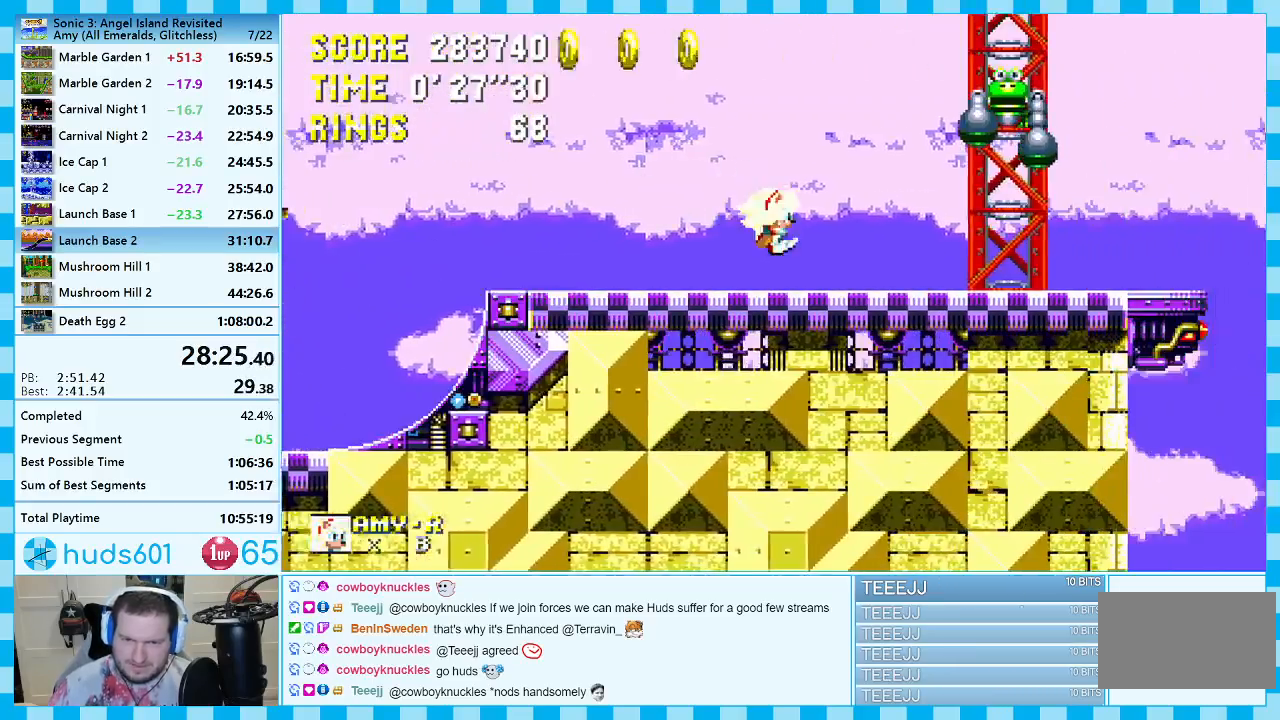
{"buttons": [], "events": [[467, "DPAD_RIGHT", "up"]]}
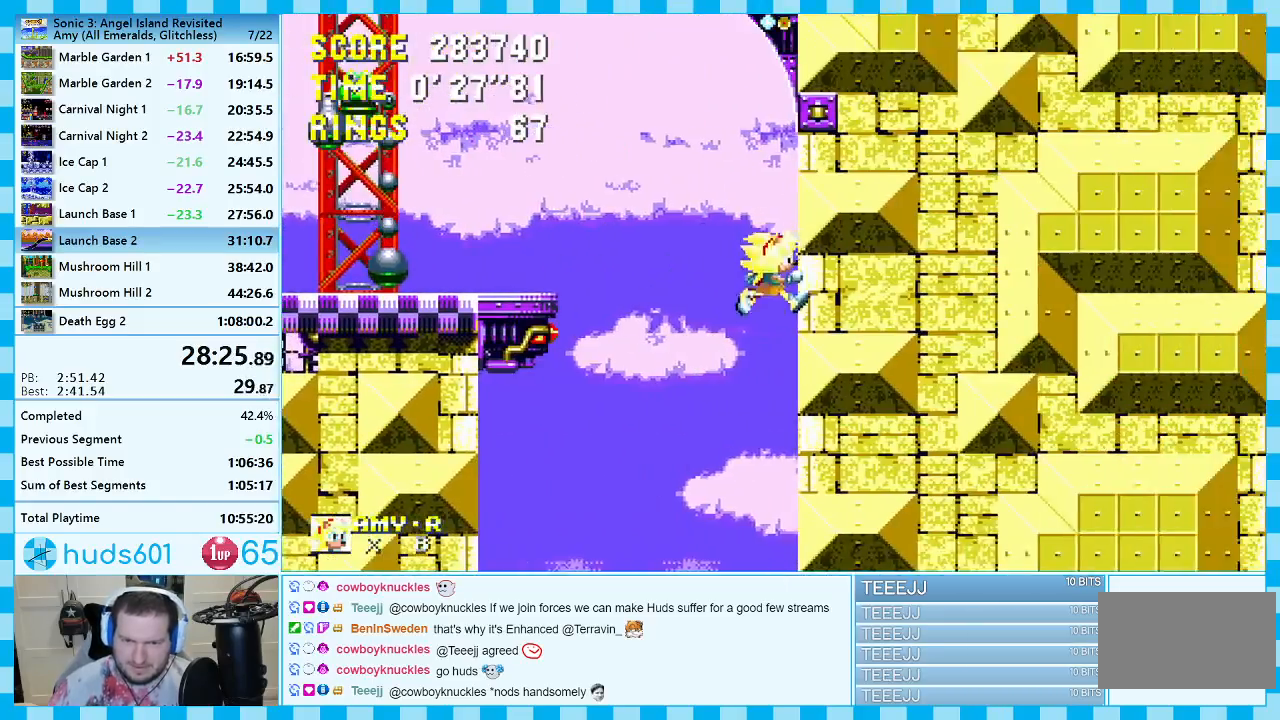
{"buttons": ["DPAD_RIGHT"], "events": [[17, "DPAD_LEFT", "down"], [233, "DPAD_LEFT", "up"], [283, "DPAD_RIGHT", "down"]]}
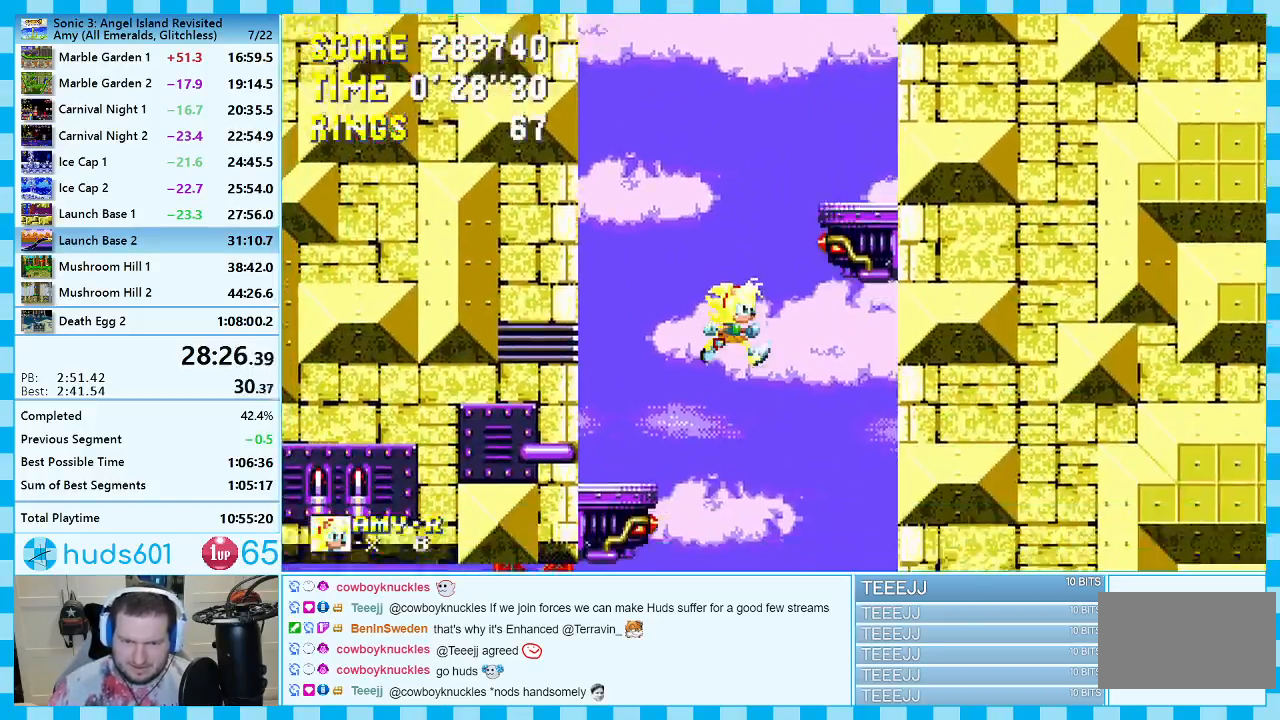
{"buttons": ["DPAD_LEFT"], "events": [[283, "DPAD_RIGHT", "up"], [350, "DPAD_LEFT", "down"], [367, "DPAD_DOWN", "down"], [400, "DPAD_DOWN", "up"]]}
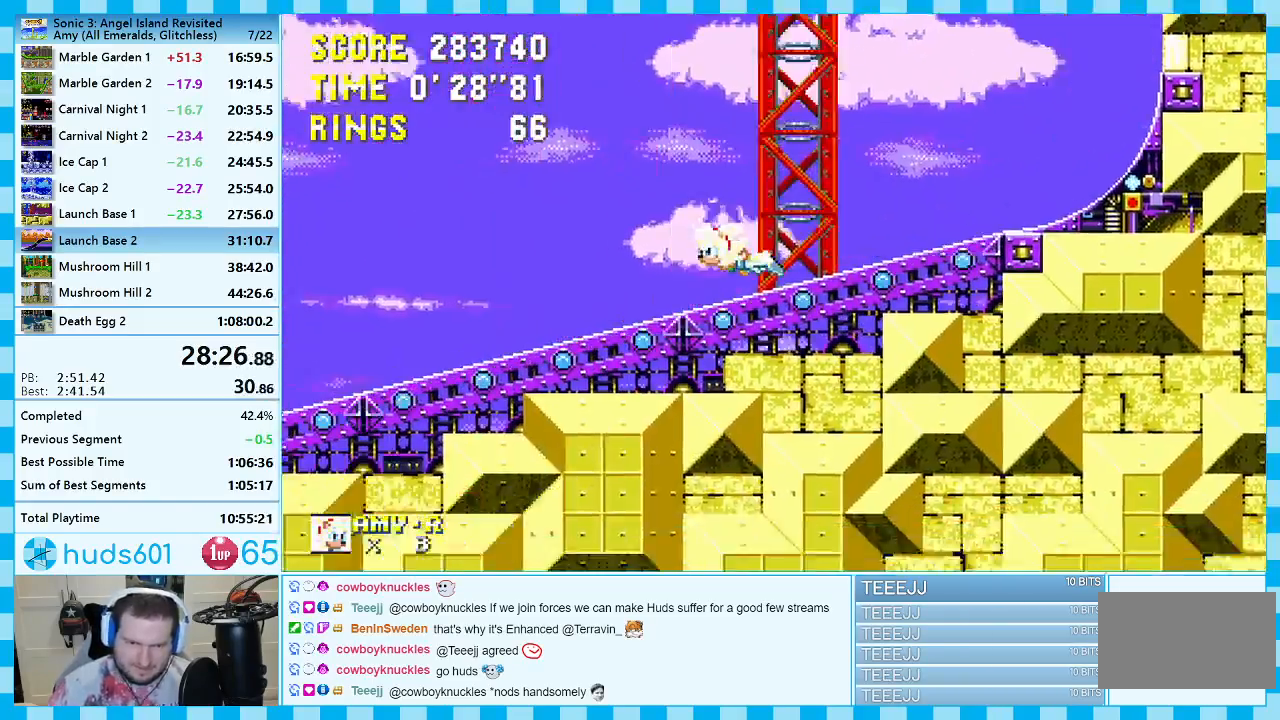
{"buttons": ["DPAD_LEFT"], "events": []}
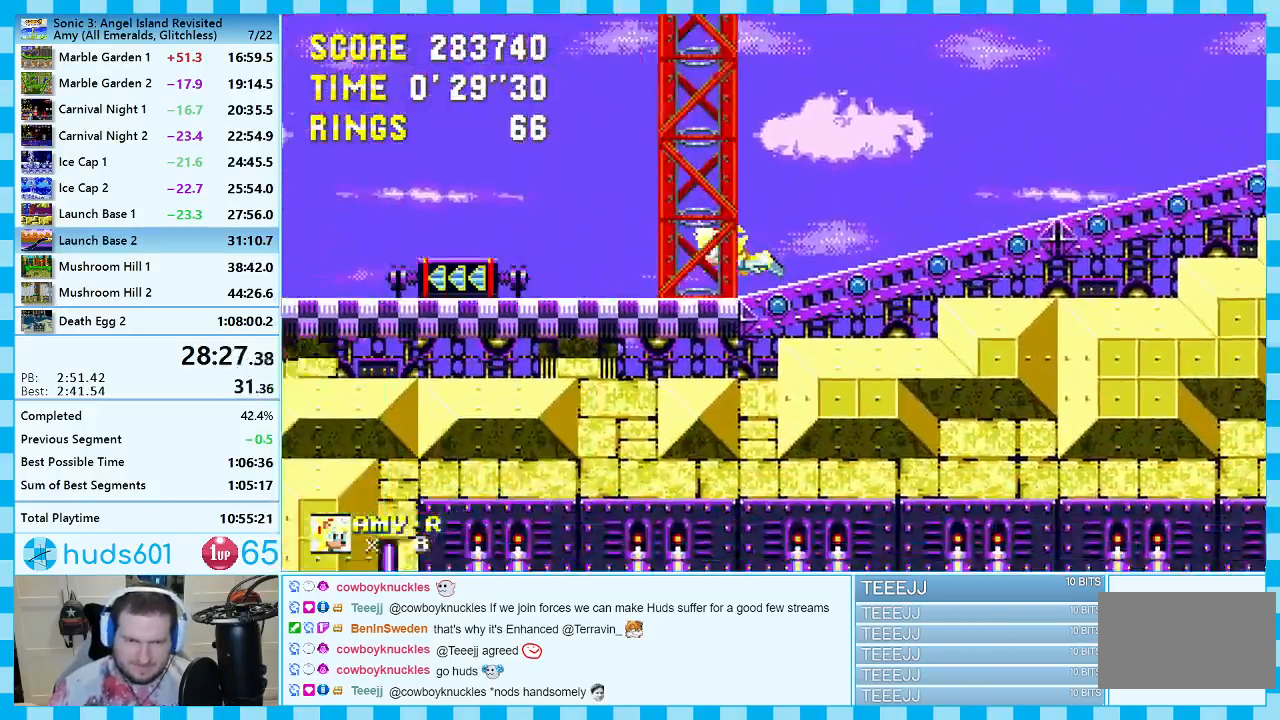
{"buttons": ["DPAD_LEFT"], "events": []}
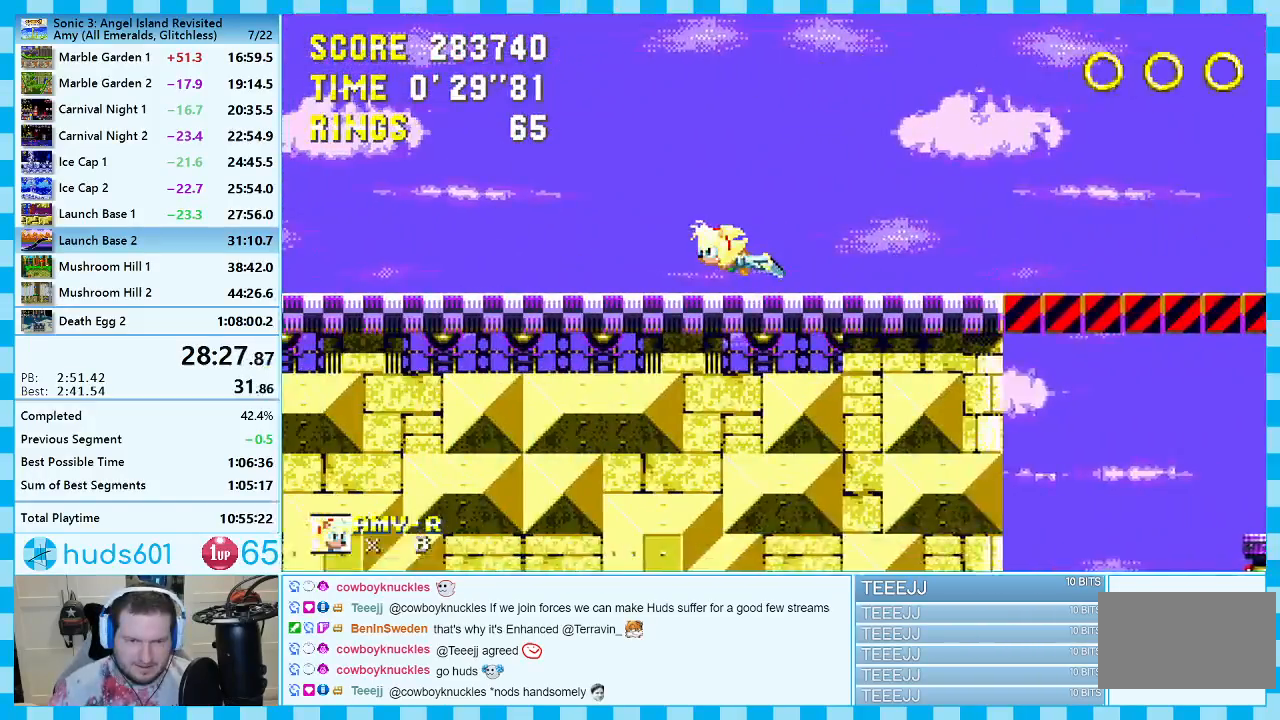
{"buttons": ["DPAD_LEFT"], "events": [[383, "A", "down"], [500, "A", "up"]]}
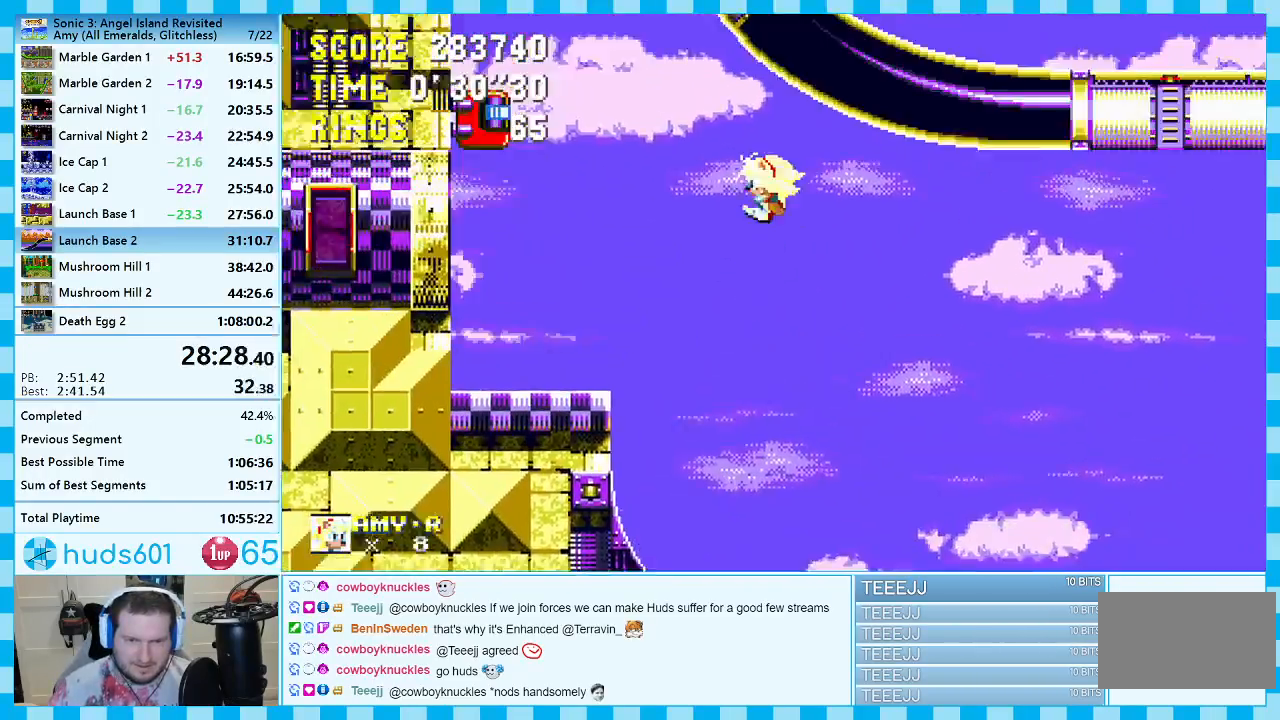
{"buttons": ["A", "DPAD_LEFT"], "events": [[300, "A", "down"]]}
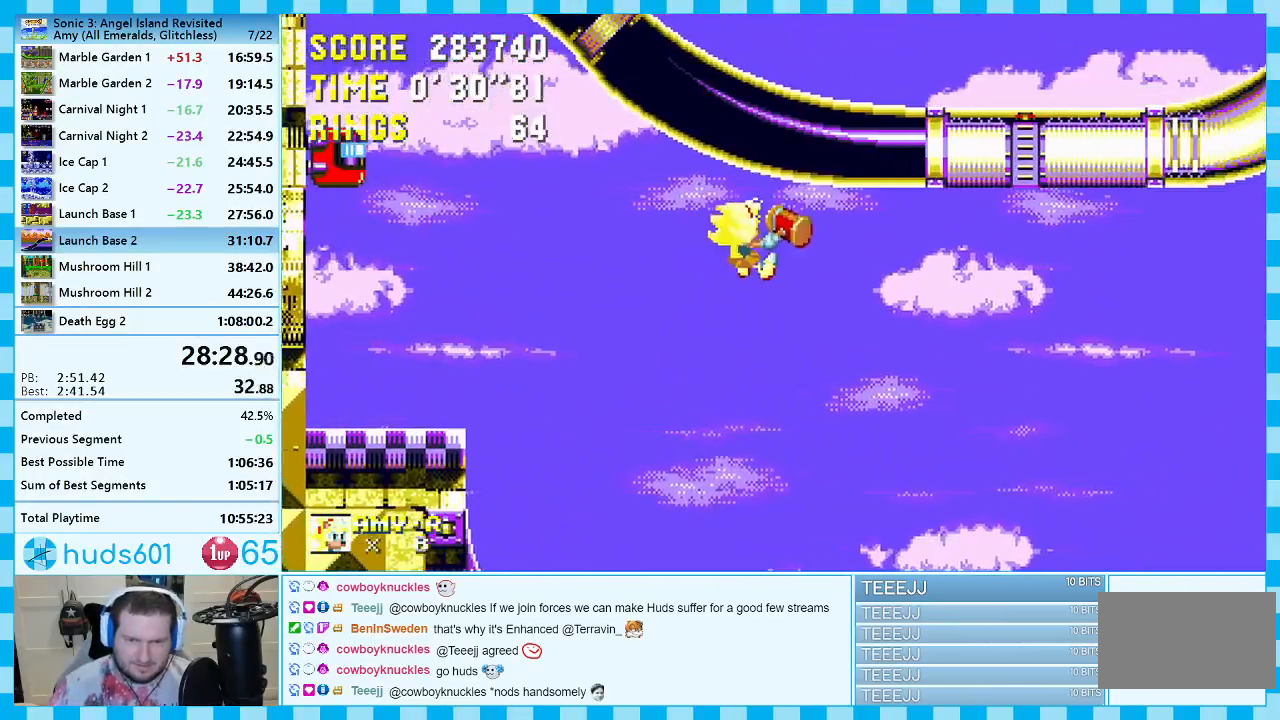
{"buttons": ["A"], "events": [[83, "A", "up"], [300, "DPAD_LEFT", "up"], [367, "DPAD_LEFT", "down"], [467, "DPAD_LEFT", "up"], [500, "A", "down"]]}
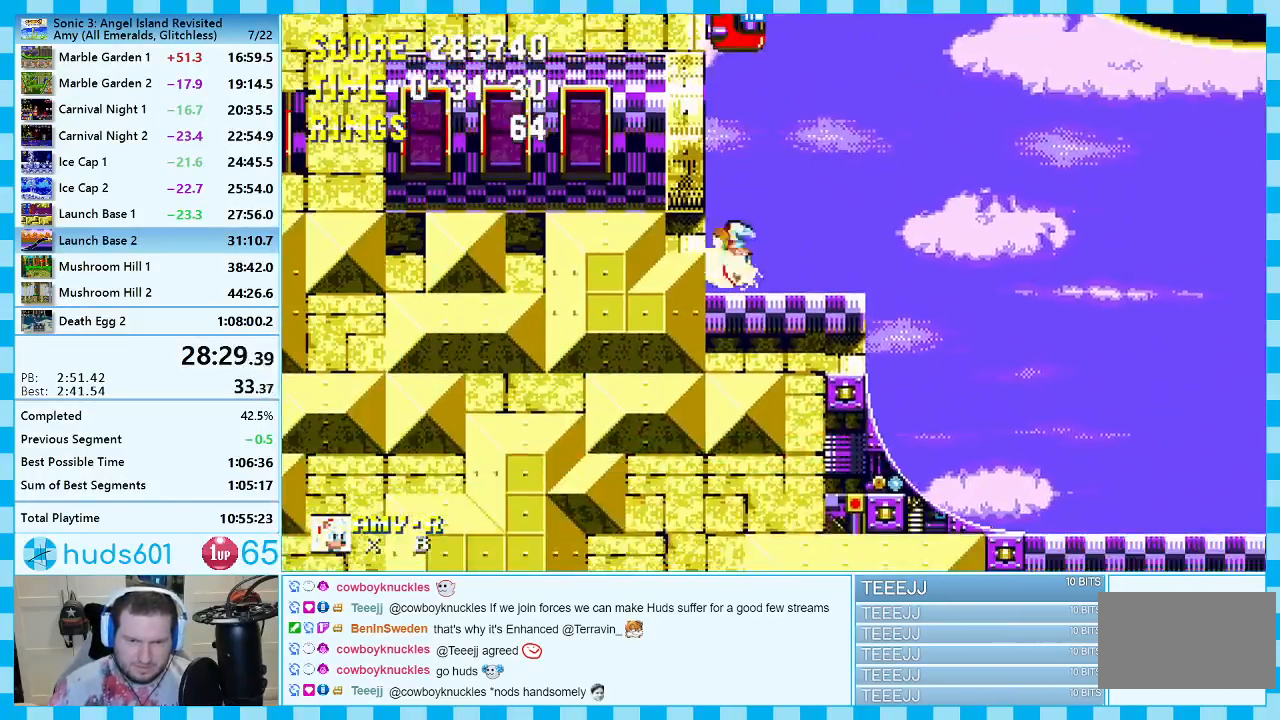
{"buttons": ["A", "DPAD_RIGHT"], "events": [[200, "DPAD_RIGHT", "down"], [217, "A", "up"], [467, "A", "down"]]}
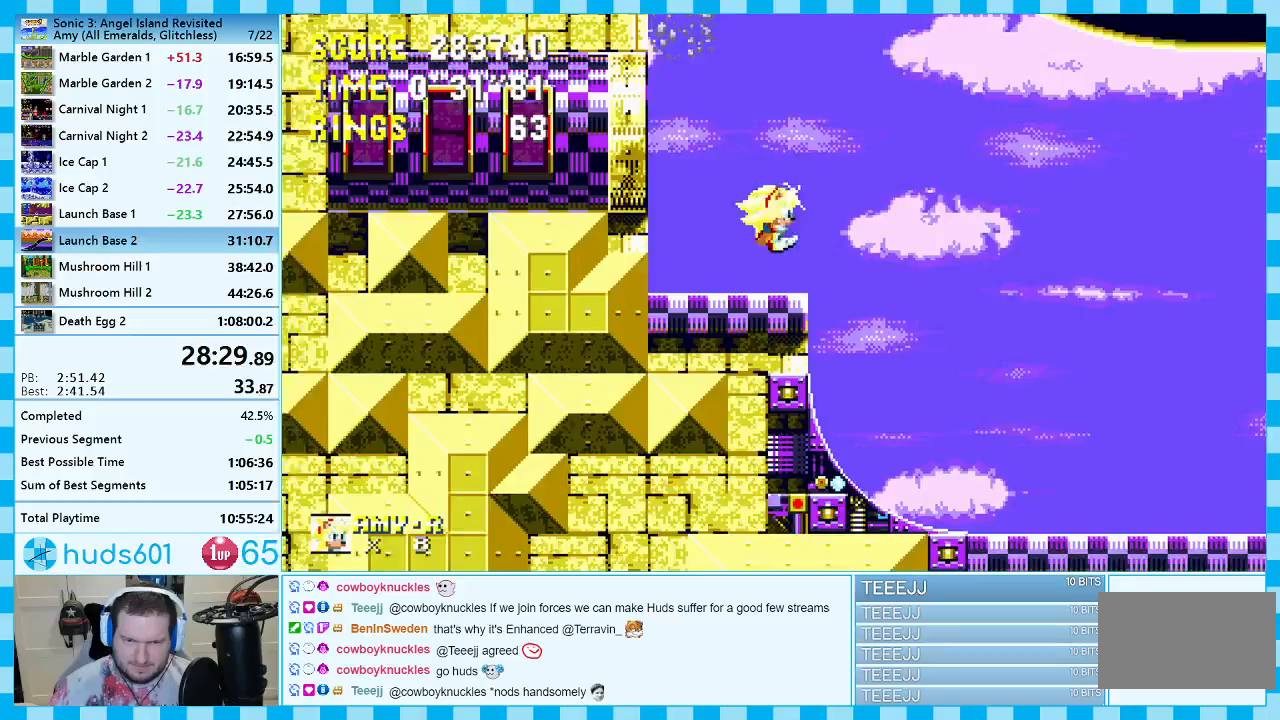
{"buttons": ["A"], "events": [[67, "A", "up"], [133, "A", "down"], [383, "DPAD_RIGHT", "up"]]}
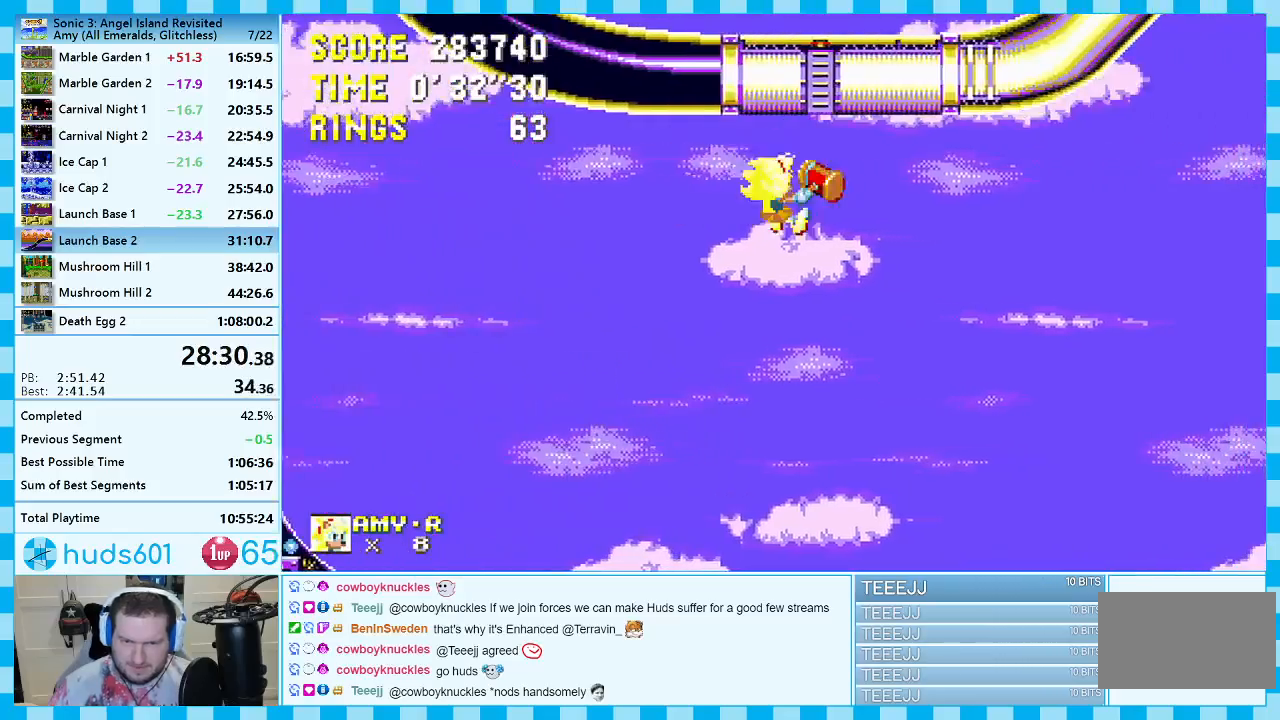
{"buttons": ["DPAD_LEFT"], "events": [[33, "DPAD_LEFT", "down"], [83, "A", "up"]]}
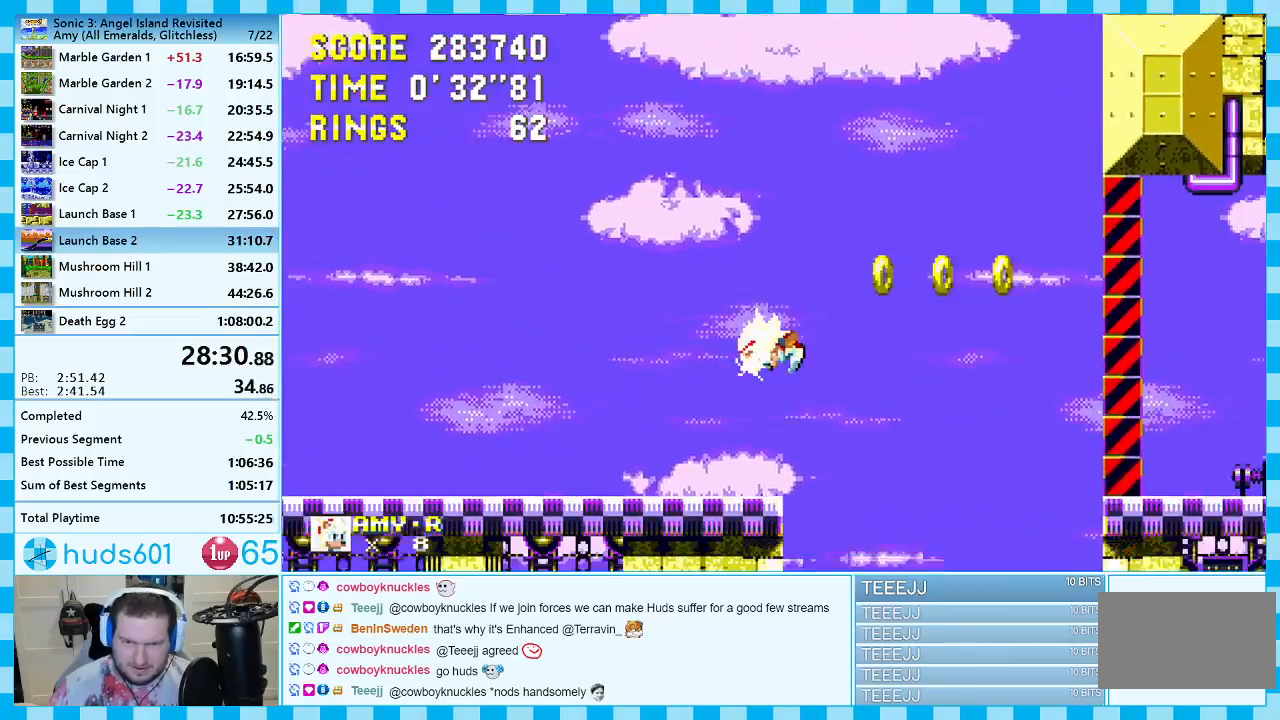
{"buttons": ["DPAD_RIGHT"], "events": [[83, "DPAD_LEFT", "up"], [183, "DPAD_LEFT", "down"], [283, "DPAD_LEFT", "up"], [467, "DPAD_RIGHT", "down"]]}
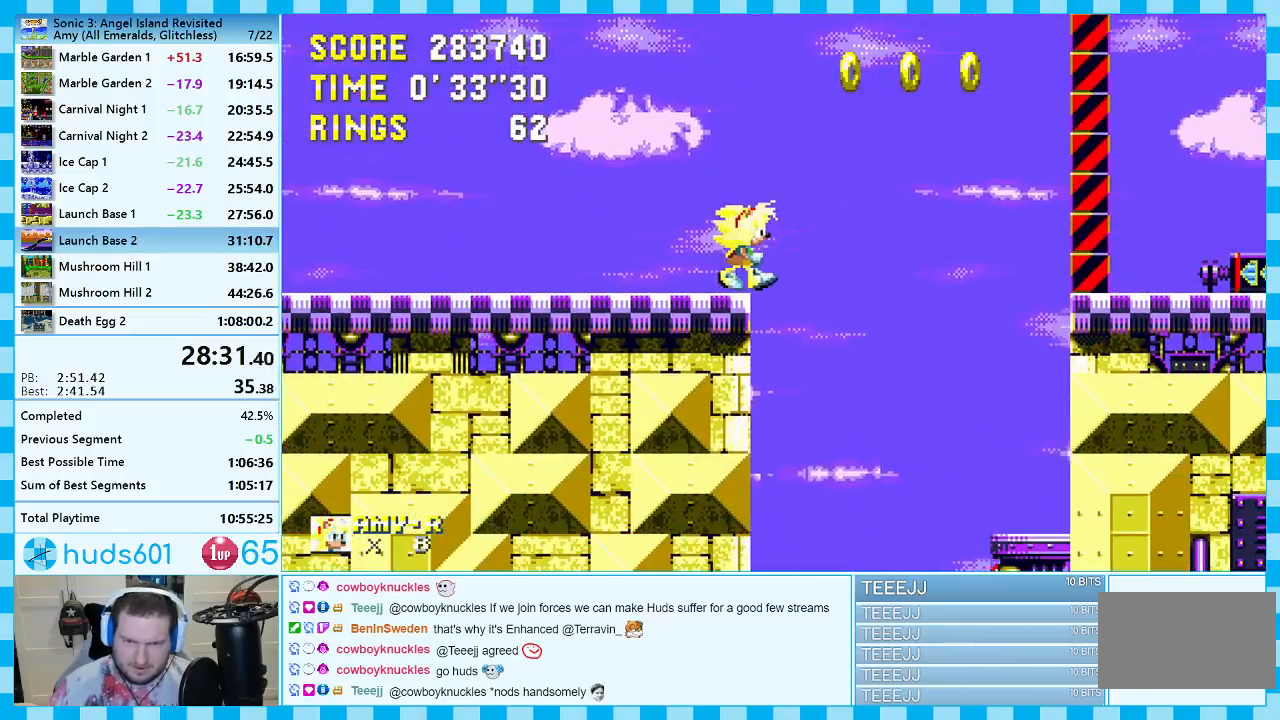
{"buttons": ["DPAD_LEFT"], "events": [[183, "DPAD_RIGHT", "up"], [250, "DPAD_LEFT", "down"]]}
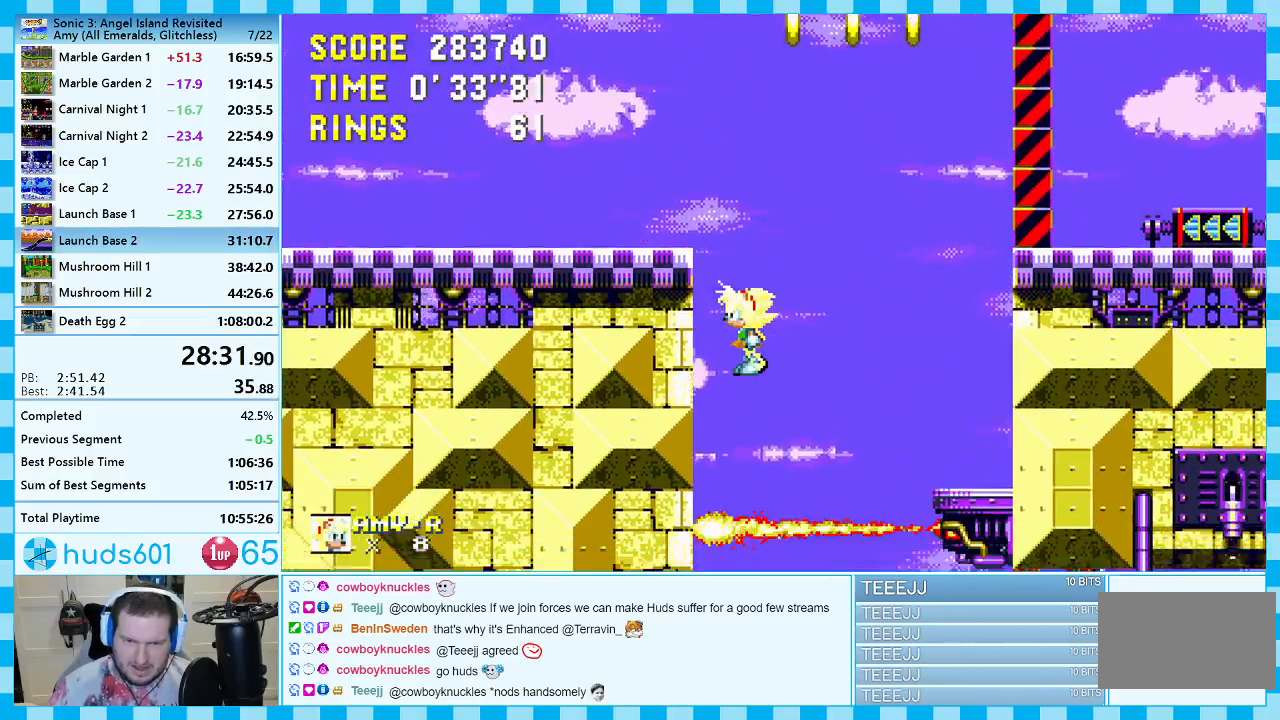
{"buttons": ["DPAD_RIGHT"], "events": [[133, "DPAD_LEFT", "up"], [450, "DPAD_RIGHT", "down"]]}
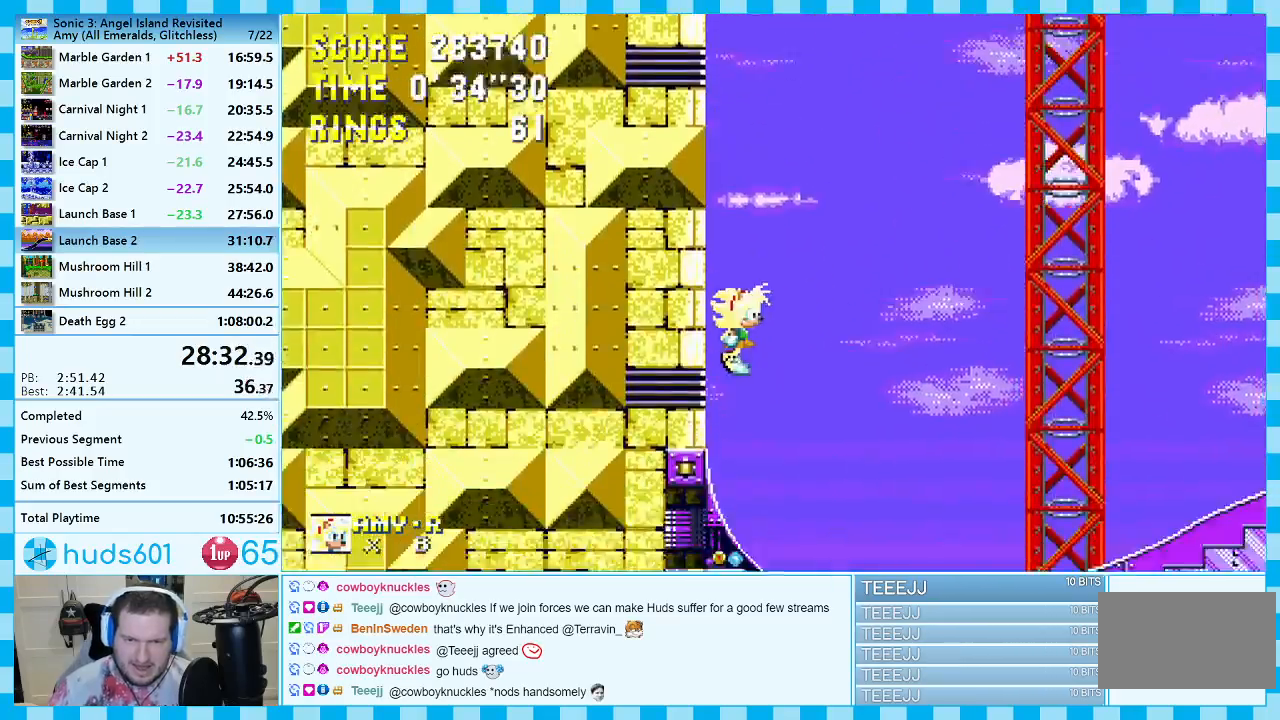
{"buttons": ["DPAD_RIGHT"], "events": []}
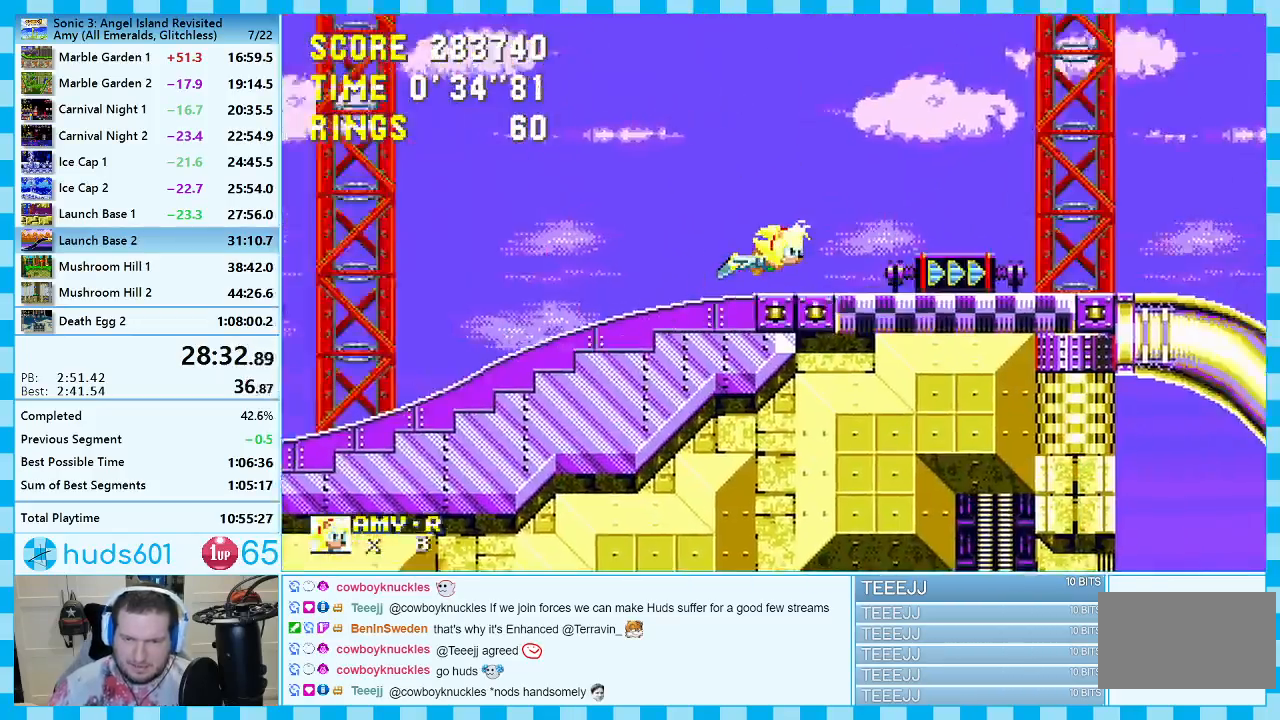
{"buttons": ["DPAD_RIGHT"], "events": []}
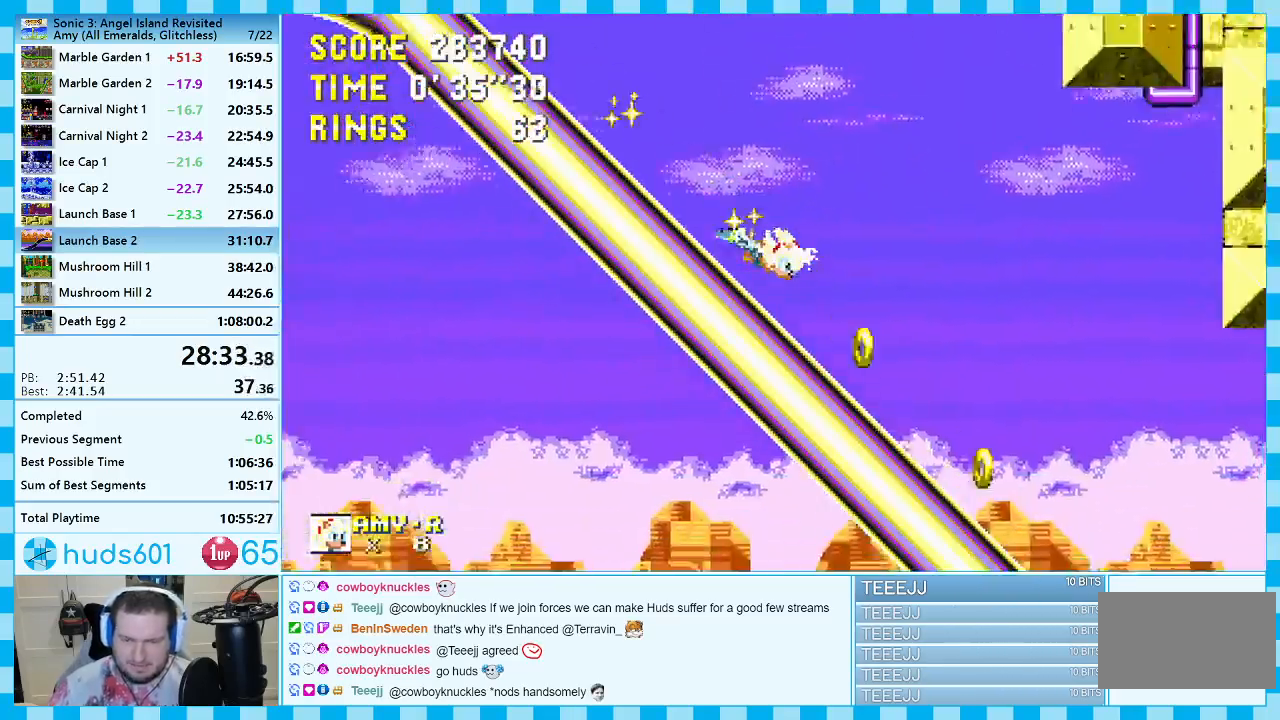
{"buttons": ["DPAD_RIGHT"], "events": []}
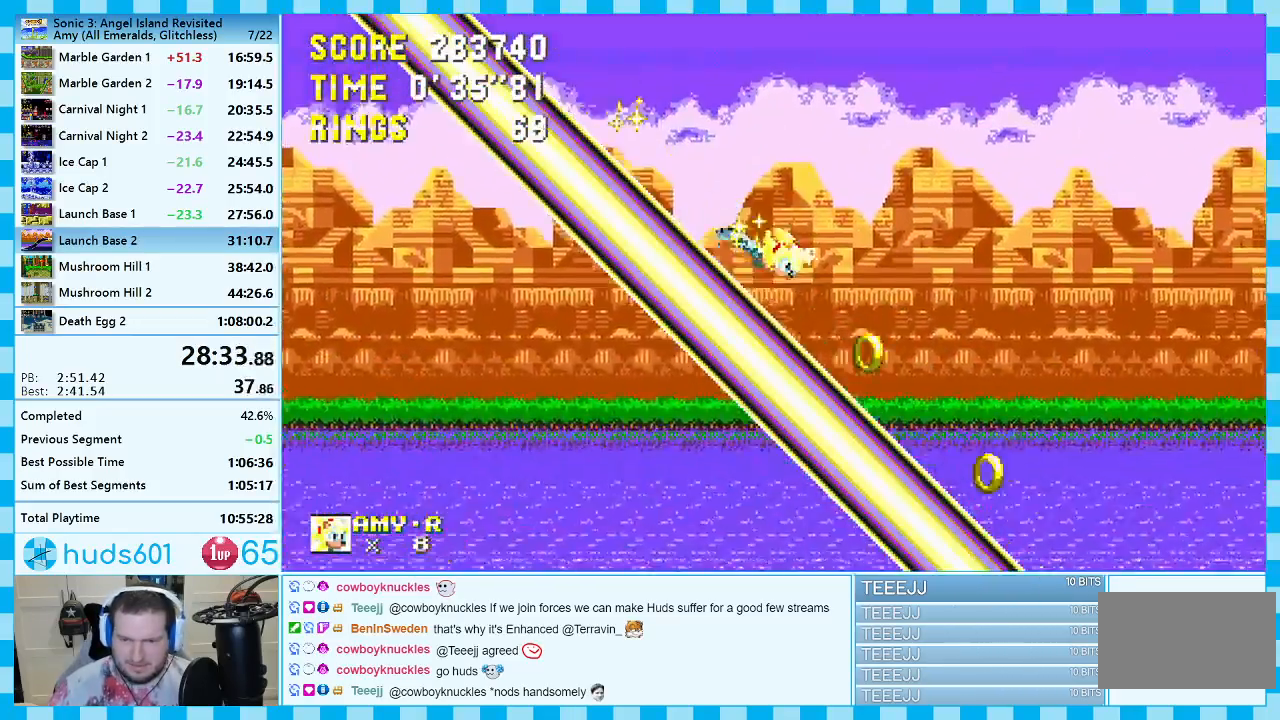
{"buttons": ["DPAD_RIGHT"], "events": []}
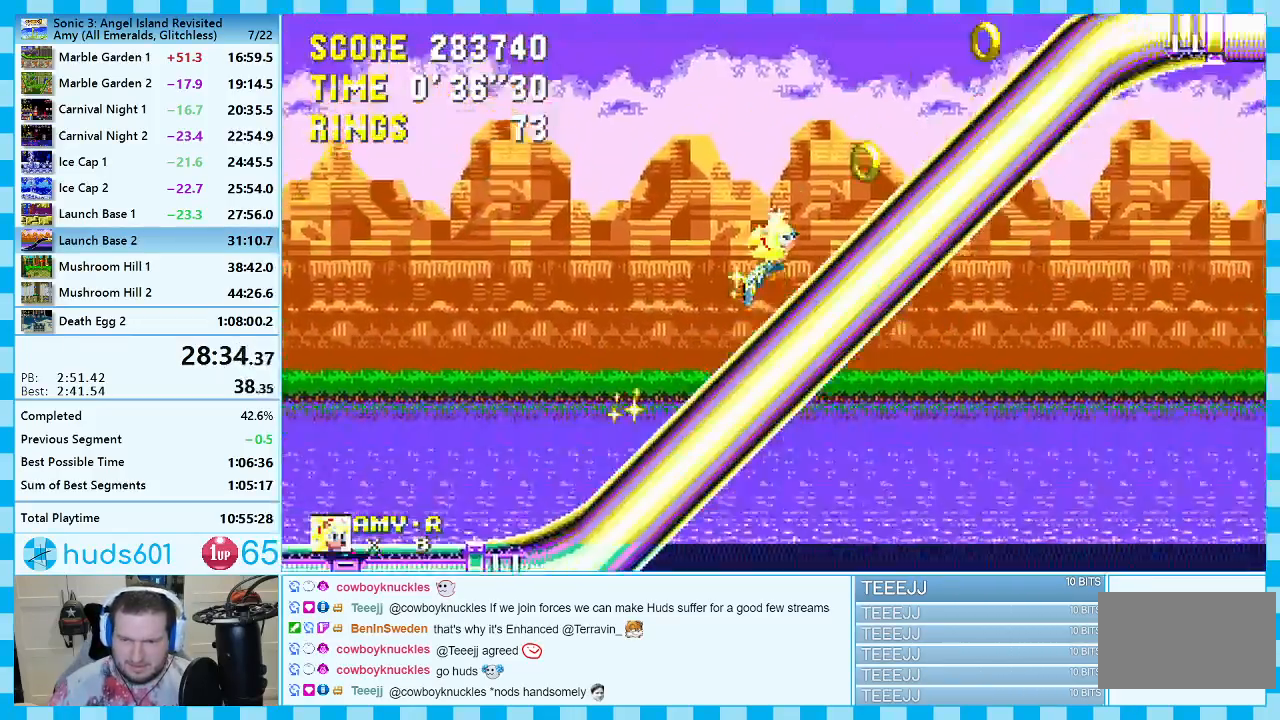
{"buttons": ["DPAD_RIGHT"], "events": [[117, "A", "down"], [350, "A", "up"], [400, "A", "down"], [500, "A", "up"]]}
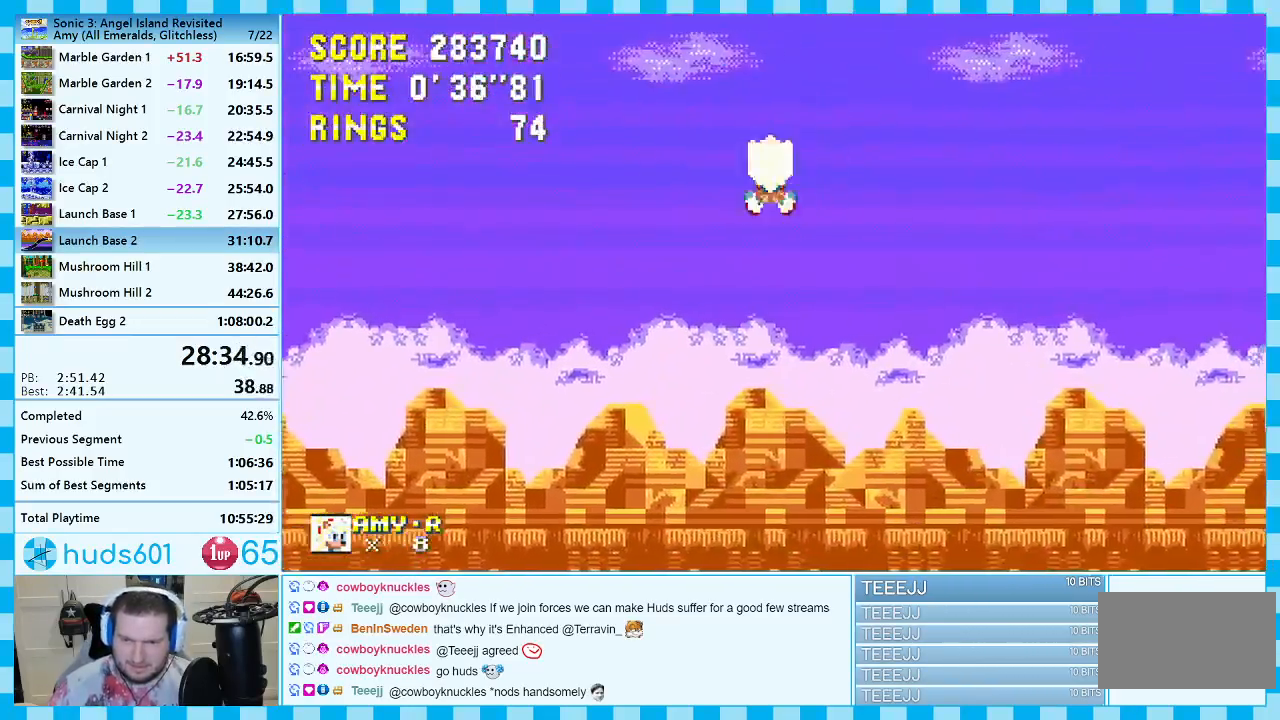
{"buttons": ["DPAD_RIGHT"], "events": []}
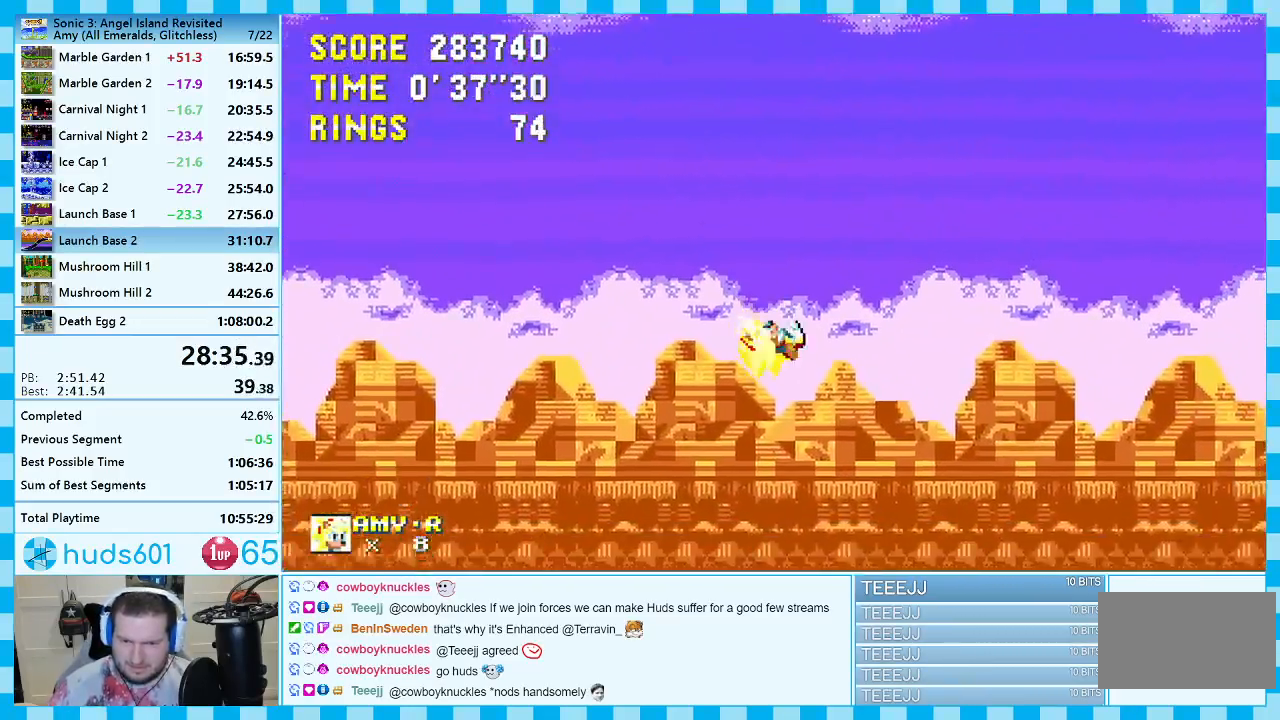
{"buttons": ["DPAD_RIGHT"], "events": []}
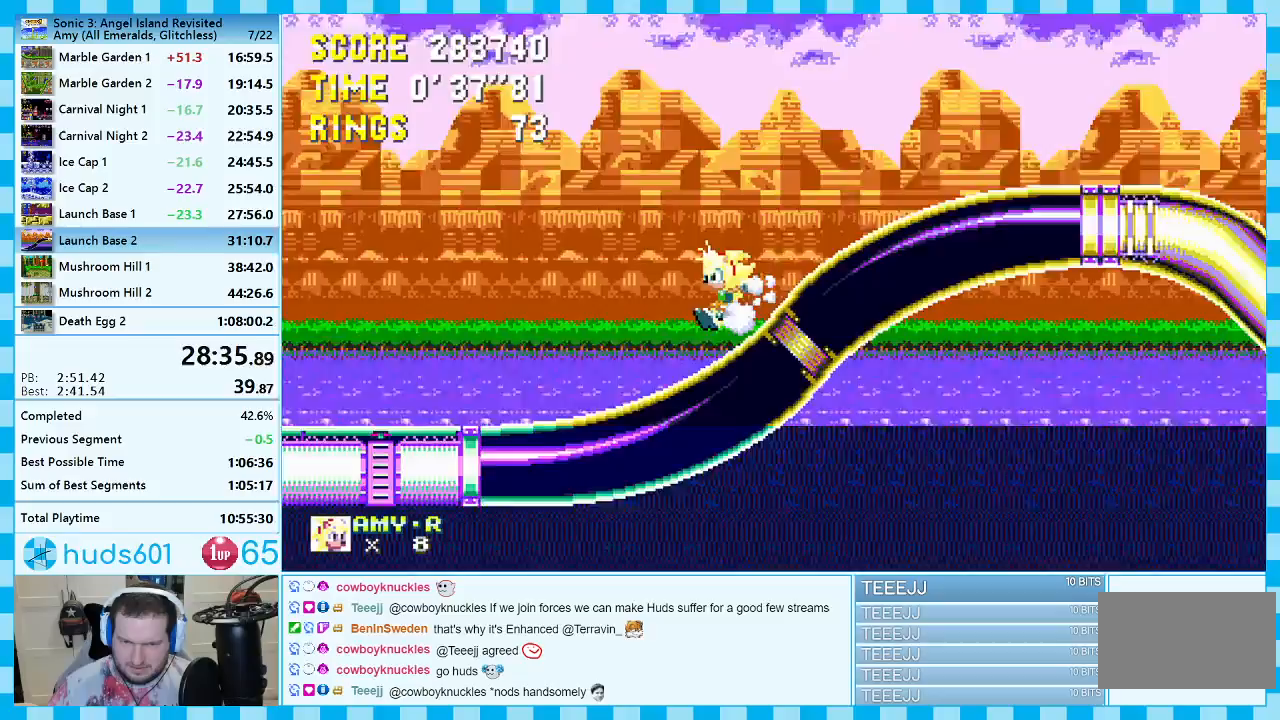
{"buttons": ["DPAD_RIGHT"], "events": []}
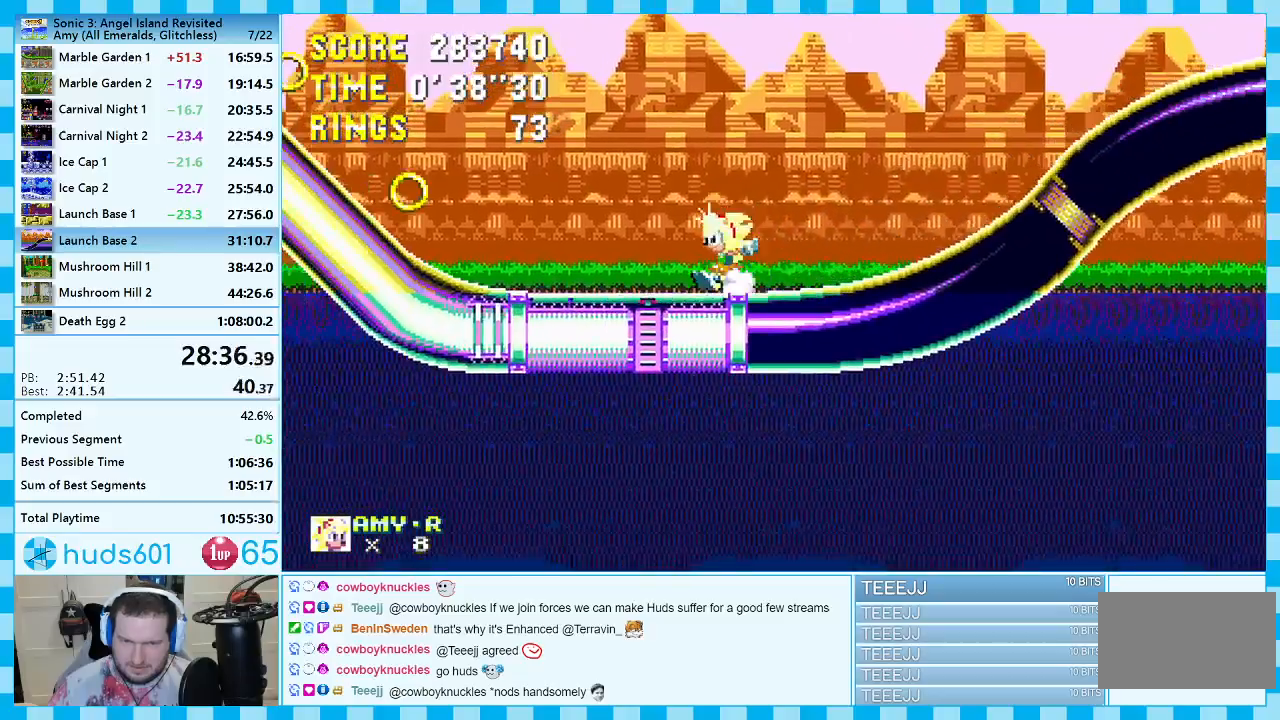
{"buttons": ["DPAD_DOWN"], "events": [[167, "DPAD_RIGHT", "up"], [333, "DPAD_DOWN", "down"], [433, "C", "down"], [467, "B", "down"], [483, "B", "up"], [483, "C", "up"]]}
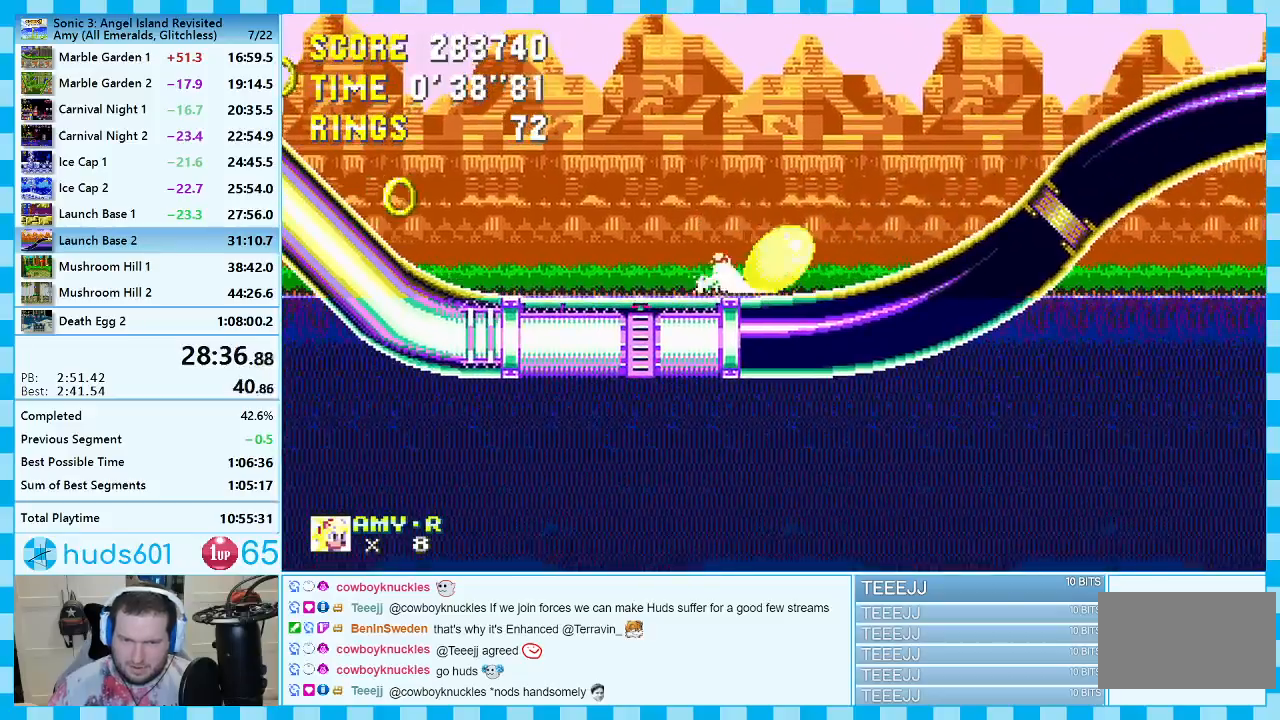
{"buttons": [], "events": [[50, "A", "down"], [50, "B", "down"], [50, "C", "down"], [83, "B", "up"], [83, "C", "up"], [117, "A", "up"], [117, "DPAD_DOWN", "up"]]}
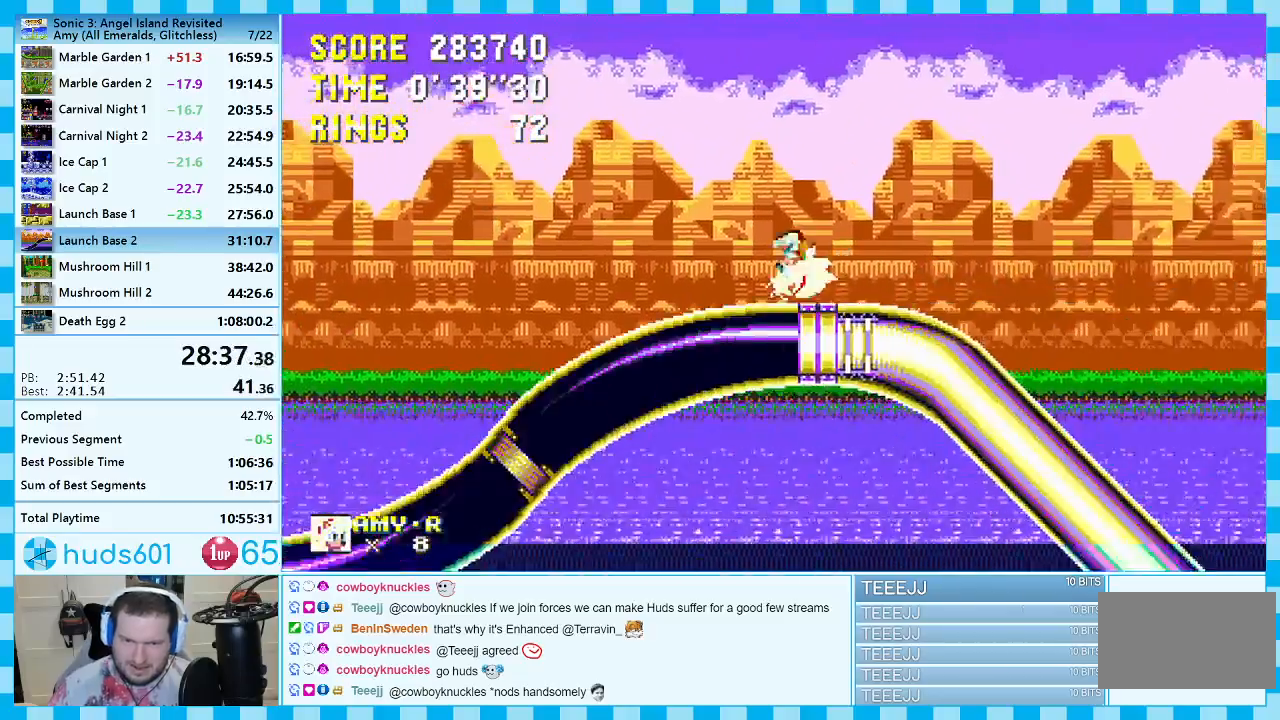
{"buttons": ["DPAD_RIGHT"], "events": [[117, "DPAD_RIGHT", "down"]]}